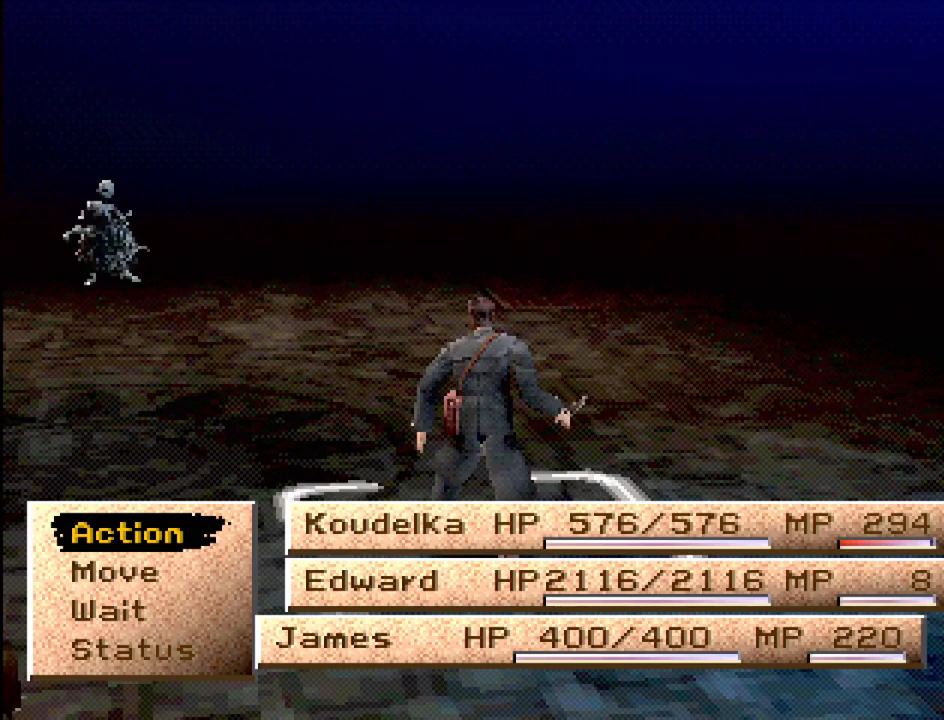
Gameplay with a controller (PlayStation layout); each line is a JSON object with the inputs held at the frame after it. "events" lists button and stick changes between this image and that frame as [ms after this image, input, new state], when the widget could be followed in between. Not read: L3 R3.
{"buttons": [], "events": [[150, "DPAD_DOWN", "down"], [250, "DPAD_DOWN", "up"], [467, "DPAD_UP", "down"], [500, "DPAD_UP", "up"]]}
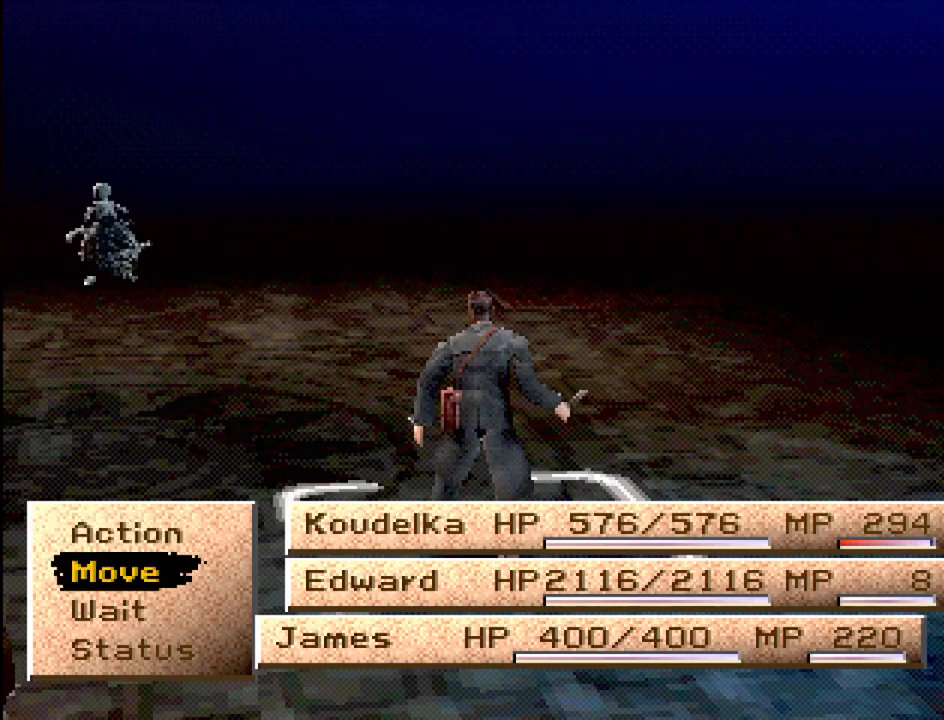
{"buttons": [], "events": [[100, "CROSS", "down"], [200, "CROSS", "up"]]}
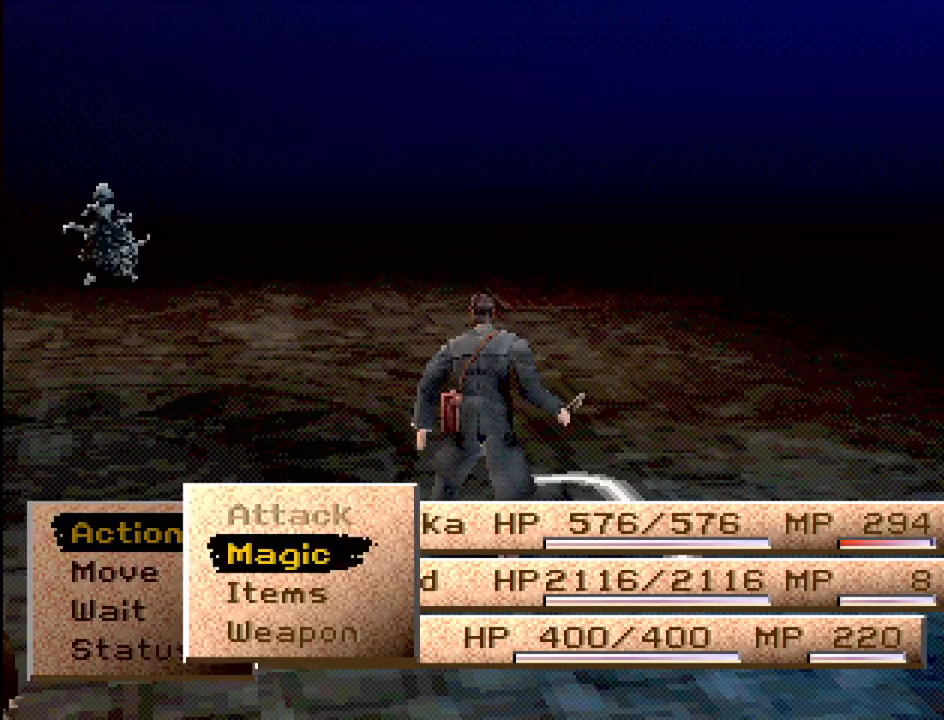
{"buttons": [], "events": [[267, "DPAD_DOWN", "down"], [317, "DPAD_DOWN", "up"]]}
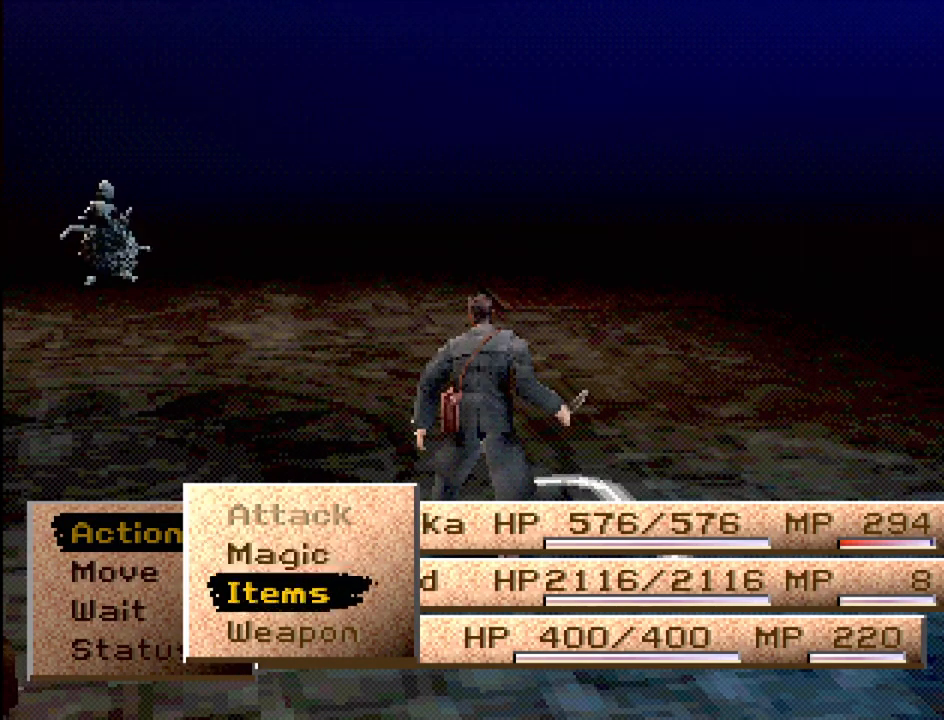
{"buttons": ["CROSS"], "events": [[67, "DPAD_UP", "down"], [167, "DPAD_UP", "up"], [467, "CROSS", "down"]]}
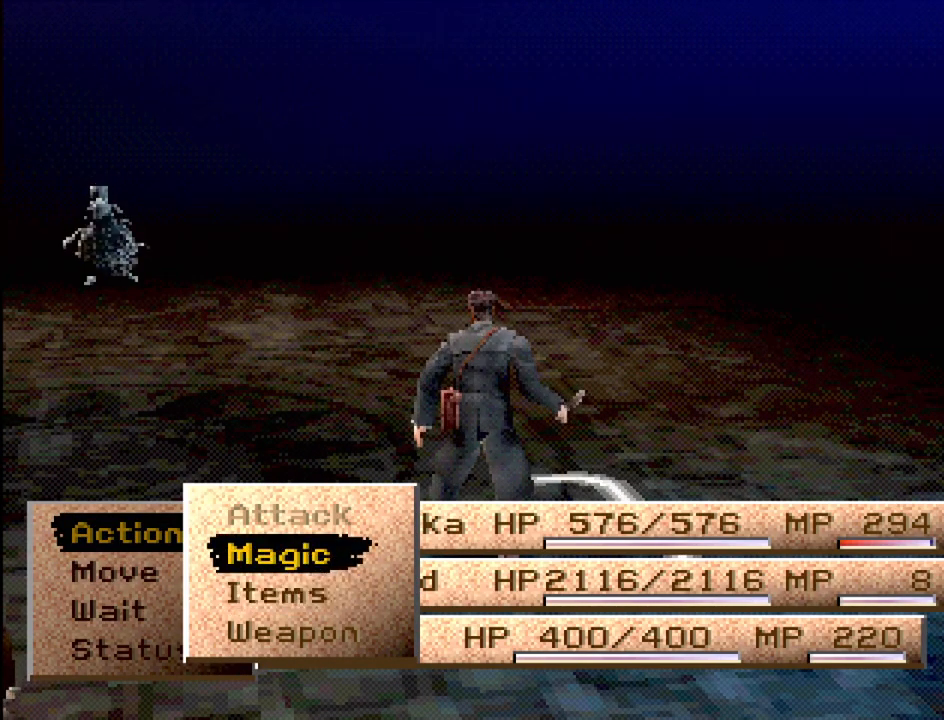
{"buttons": [], "events": [[67, "CROSS", "up"]]}
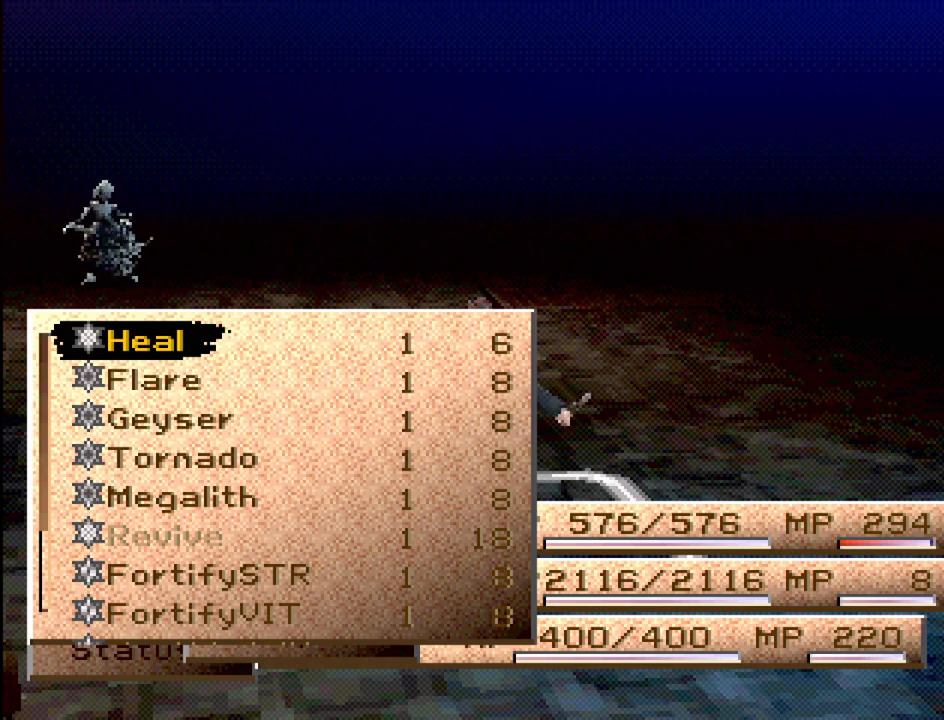
{"buttons": [], "events": [[267, "DPAD_DOWN", "down"], [317, "DPAD_DOWN", "up"], [417, "DPAD_DOWN", "down"], [467, "DPAD_DOWN", "up"]]}
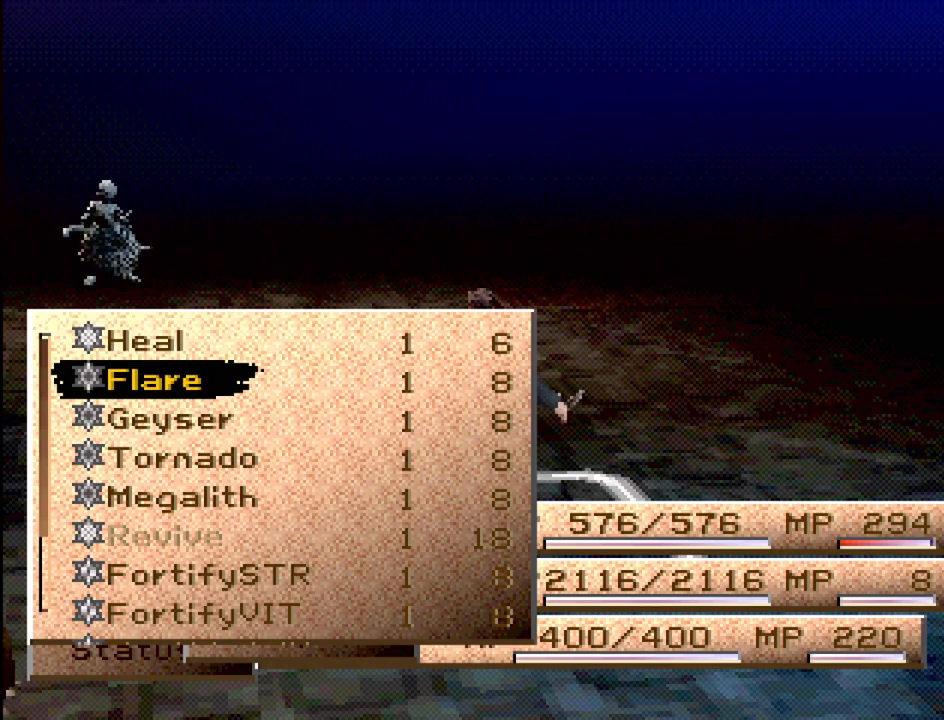
{"buttons": [], "events": [[67, "DPAD_DOWN", "down"], [117, "DPAD_DOWN", "up"], [217, "DPAD_DOWN", "down"], [317, "DPAD_DOWN", "up"]]}
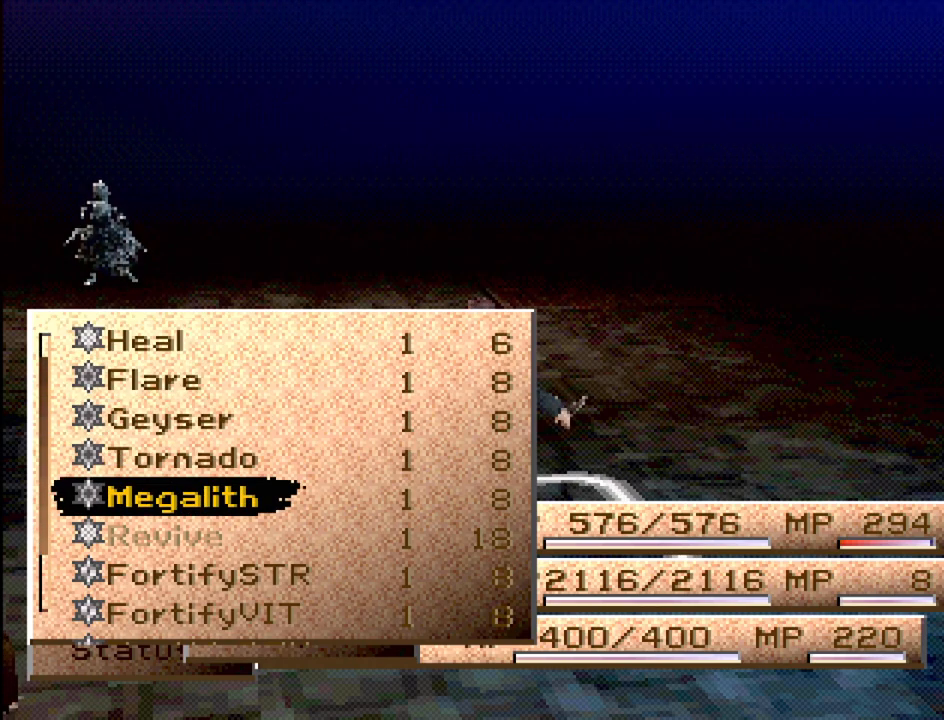
{"buttons": [], "events": [[117, "CROSS", "down"], [167, "CROSS", "up"]]}
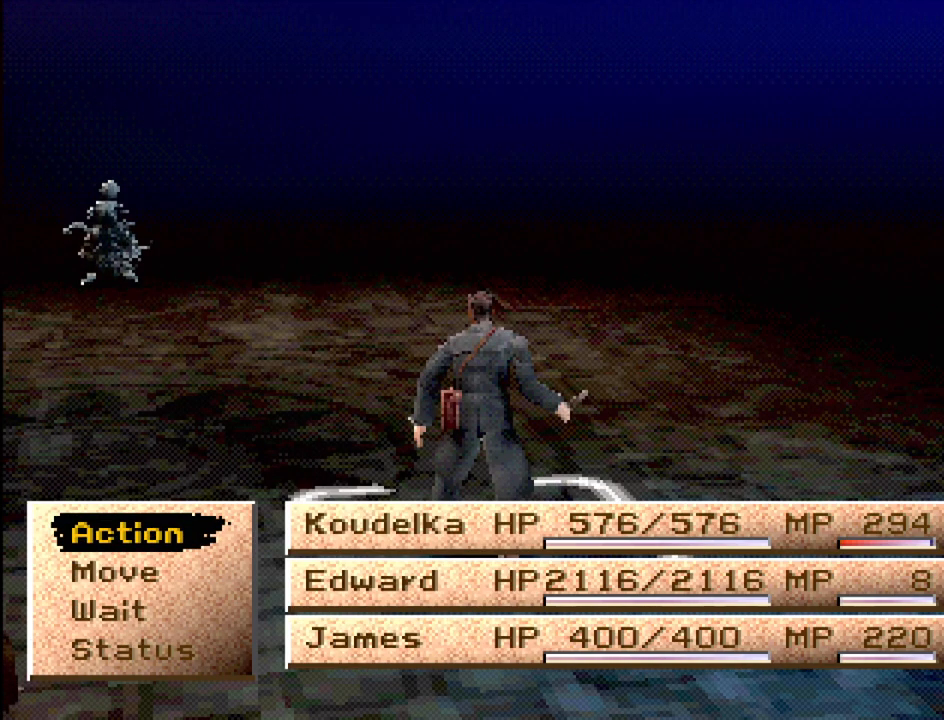
{"buttons": [], "events": []}
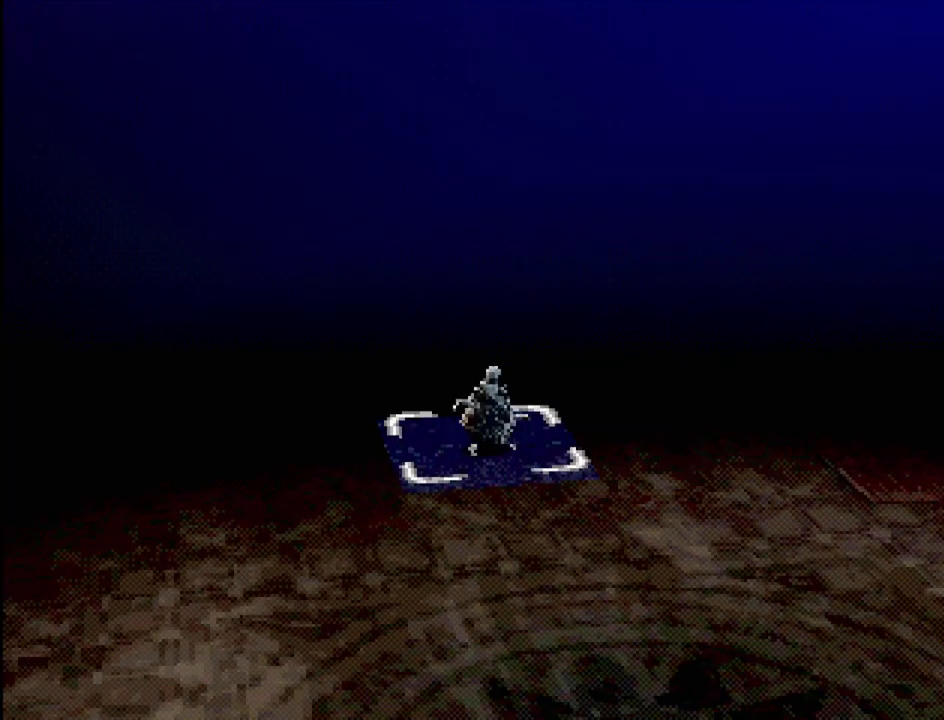
{"buttons": [], "events": [[233, "CROSS", "down"], [267, "CROSS", "up"]]}